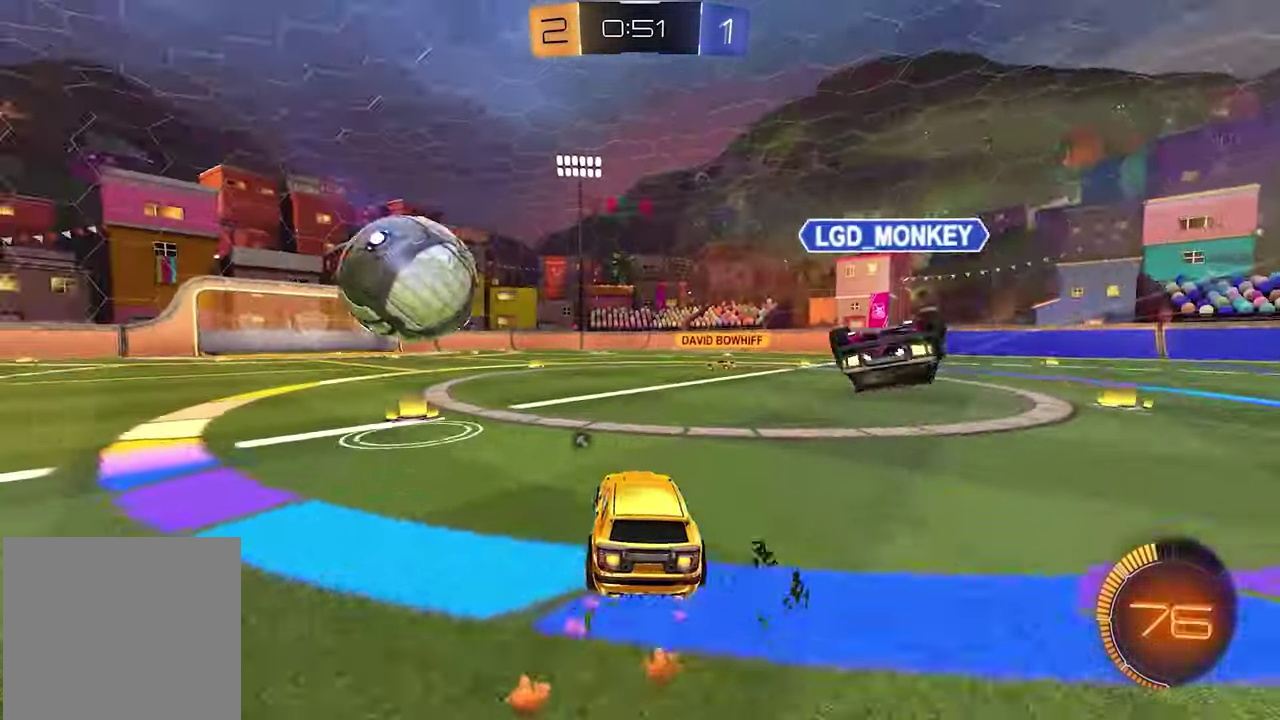
Gameplay with a controller (Xbox layout); each line is a JSON object with the inputs held at the frame after it. "events" lists button and stick changes between this image and that frame as [ms after this image, input, new state], when the widget could be followed in between.
{"buttons": ["L1", "R2", "DPAD_LEFT"], "left_stick": "center", "right_stick": "center", "events": [[33, "left_stick", "center"], [300, "DPAD_DOWN", "down"], [383, "DPAD_DOWN", "up"], [467, "DPAD_LEFT", "down"]]}
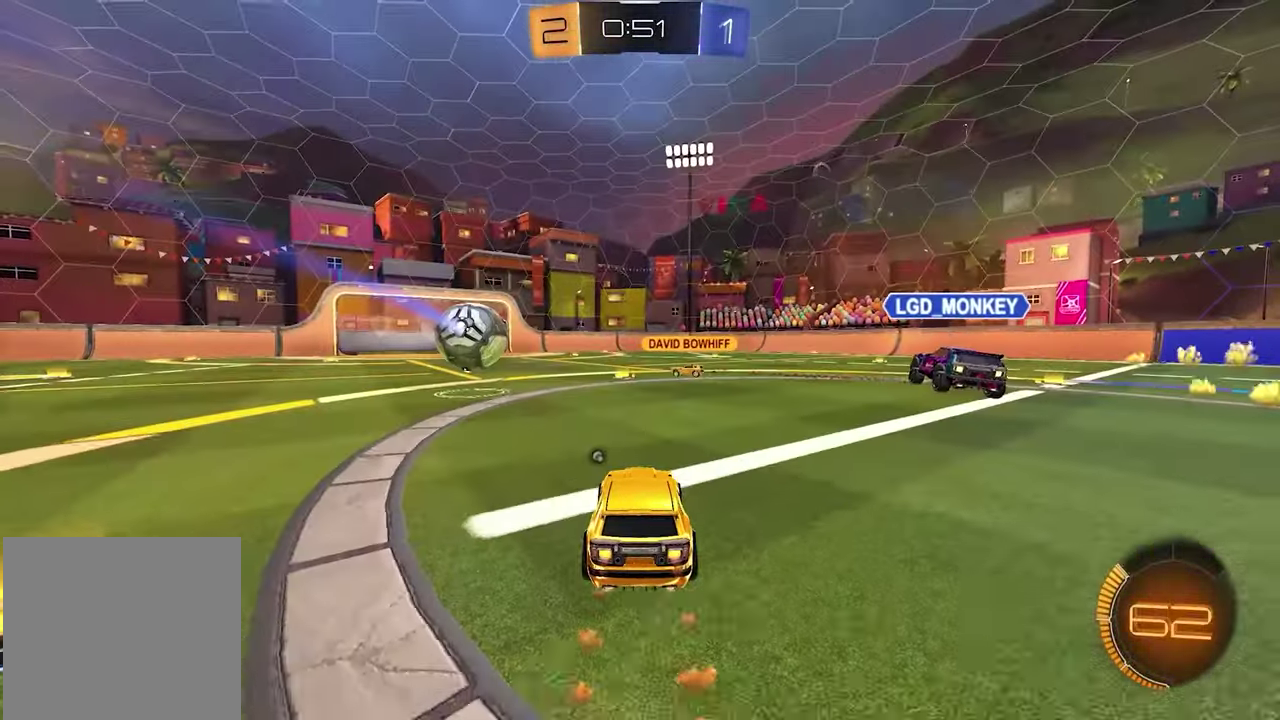
{"buttons": ["L1", "R2"], "left_stick": "center", "right_stick": "center", "events": [[83, "DPAD_LEFT", "up"], [350, "left_stick", "right"], [450, "left_stick", "center"]]}
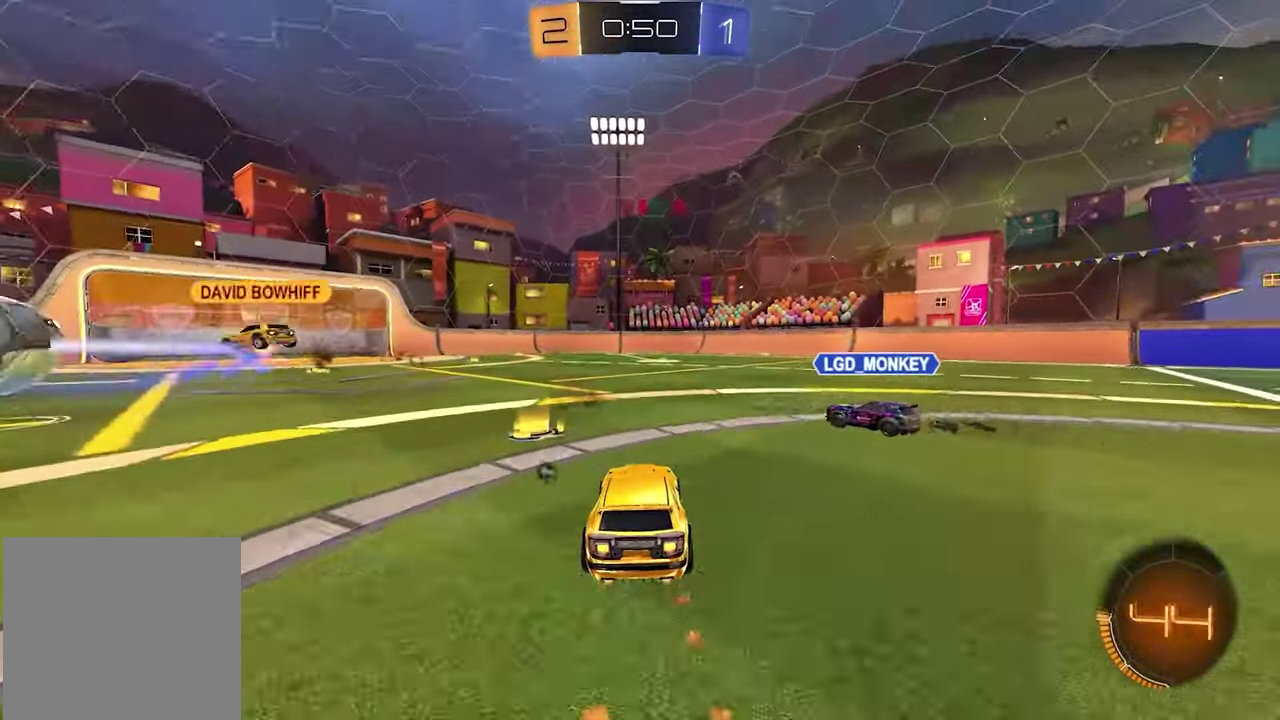
{"buttons": ["R2"], "left_stick": "center", "right_stick": "center", "events": [[233, "X", "down"], [317, "X", "up"], [400, "L1", "up"]]}
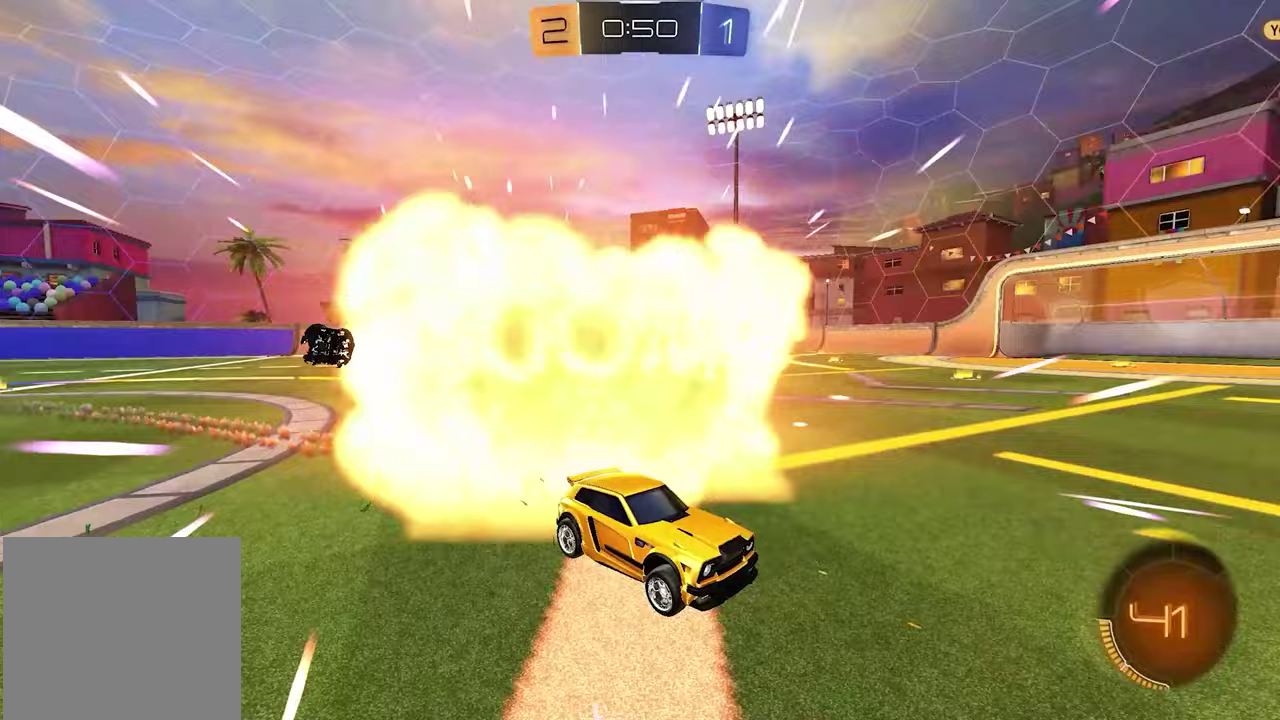
{"buttons": ["R2"], "left_stick": "center", "right_stick": "center", "events": [[217, "left_stick", "left"], [333, "left_stick", "center"], [367, "X", "down"], [483, "X", "up"]]}
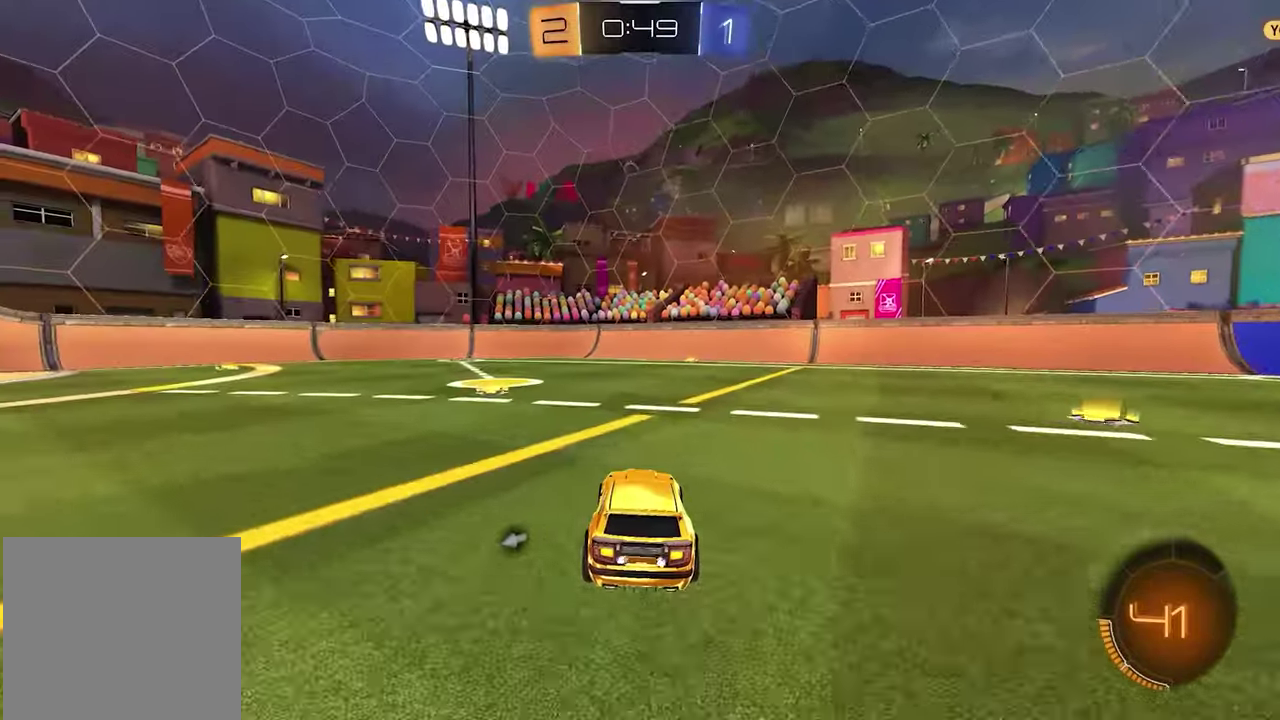
{"buttons": ["R2"], "left_stick": "left", "right_stick": "center", "events": [[133, "left_stick", "left"]]}
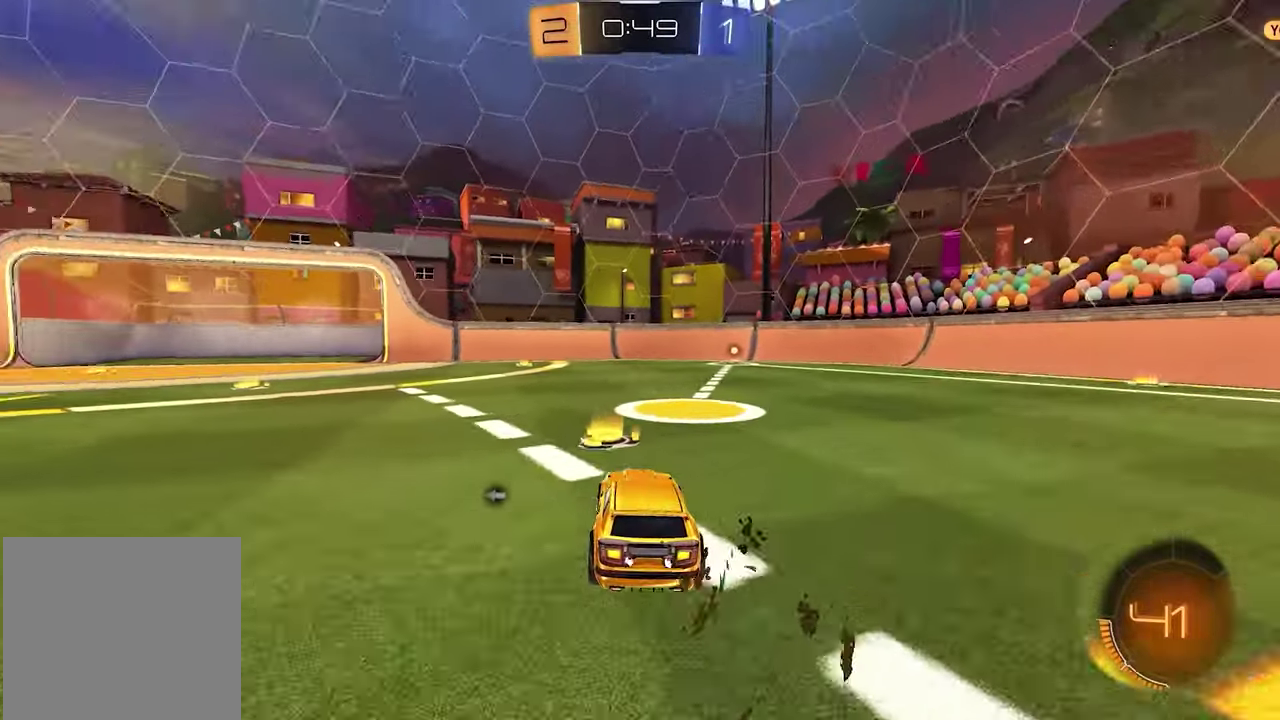
{"buttons": ["X", "L1", "R2"], "left_stick": "right", "right_stick": "center", "events": [[33, "left_stick", "down-left"], [83, "left_stick", "center"], [133, "X", "down"], [200, "X", "up"], [283, "left_stick", "right"], [467, "L1", "down"], [467, "X", "down"]]}
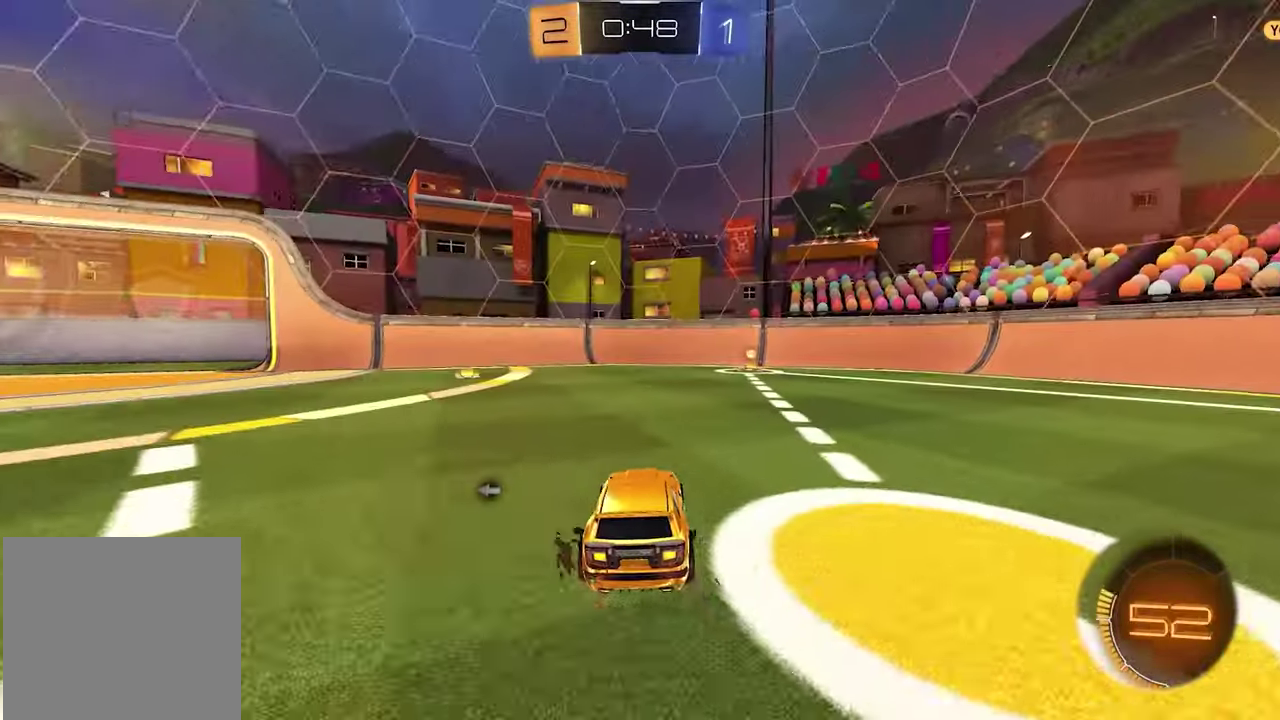
{"buttons": ["R2"], "left_stick": "center", "right_stick": "center", "events": [[100, "X", "up"], [117, "left_stick", "center"], [383, "L1", "up"], [400, "X", "down"], [483, "X", "up"]]}
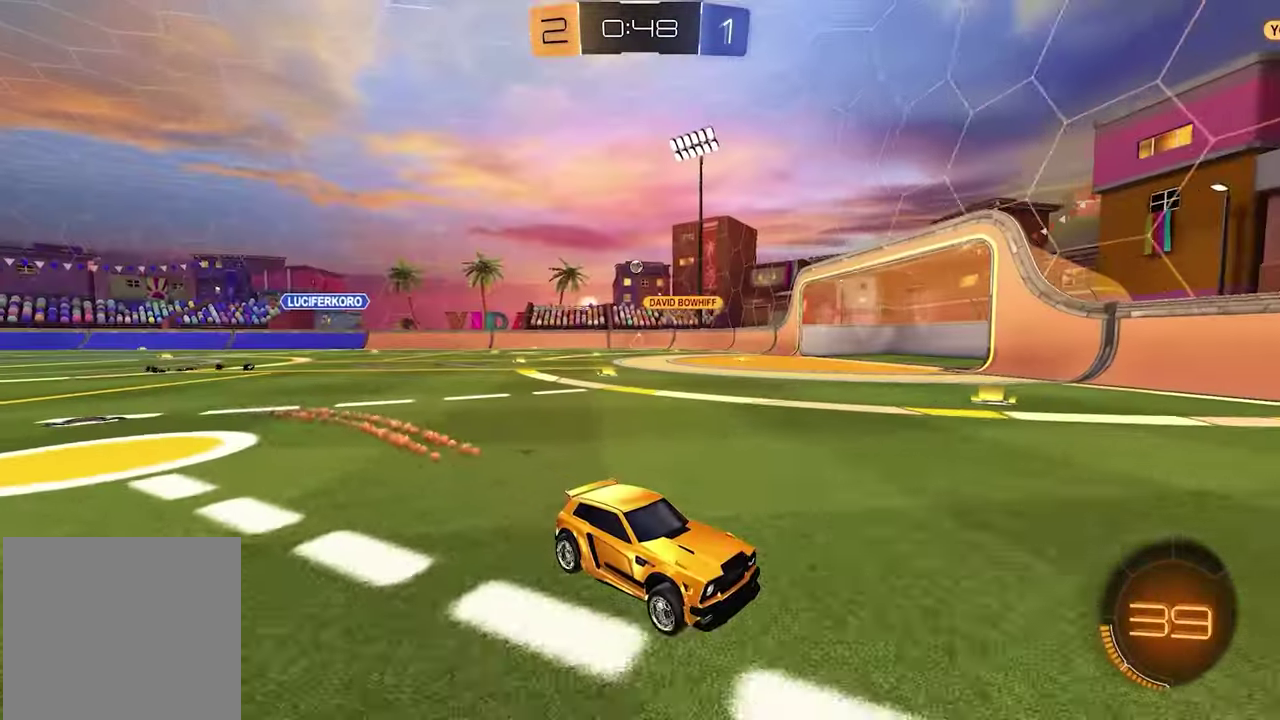
{"buttons": ["R2"], "left_stick": "left", "right_stick": "center", "events": [[133, "left_stick", "left"], [183, "R1", "down"], [300, "R1", "up"]]}
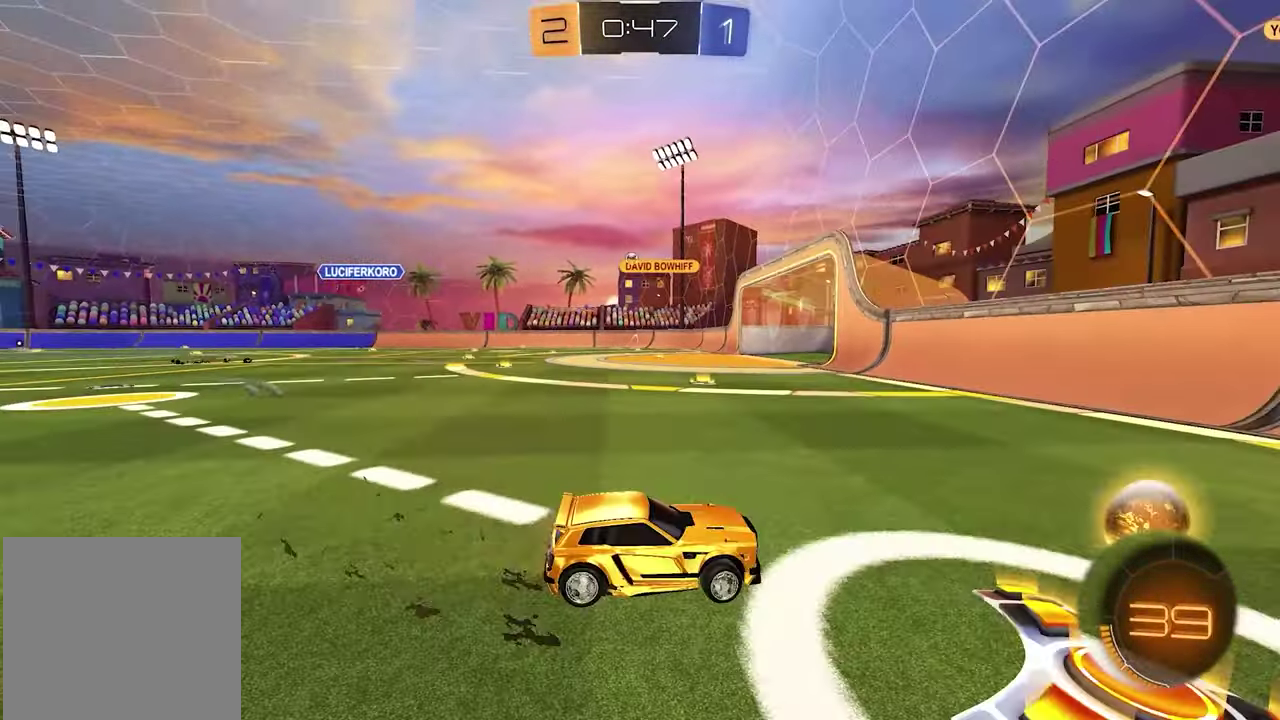
{"buttons": ["R2"], "left_stick": "left", "right_stick": "center", "events": []}
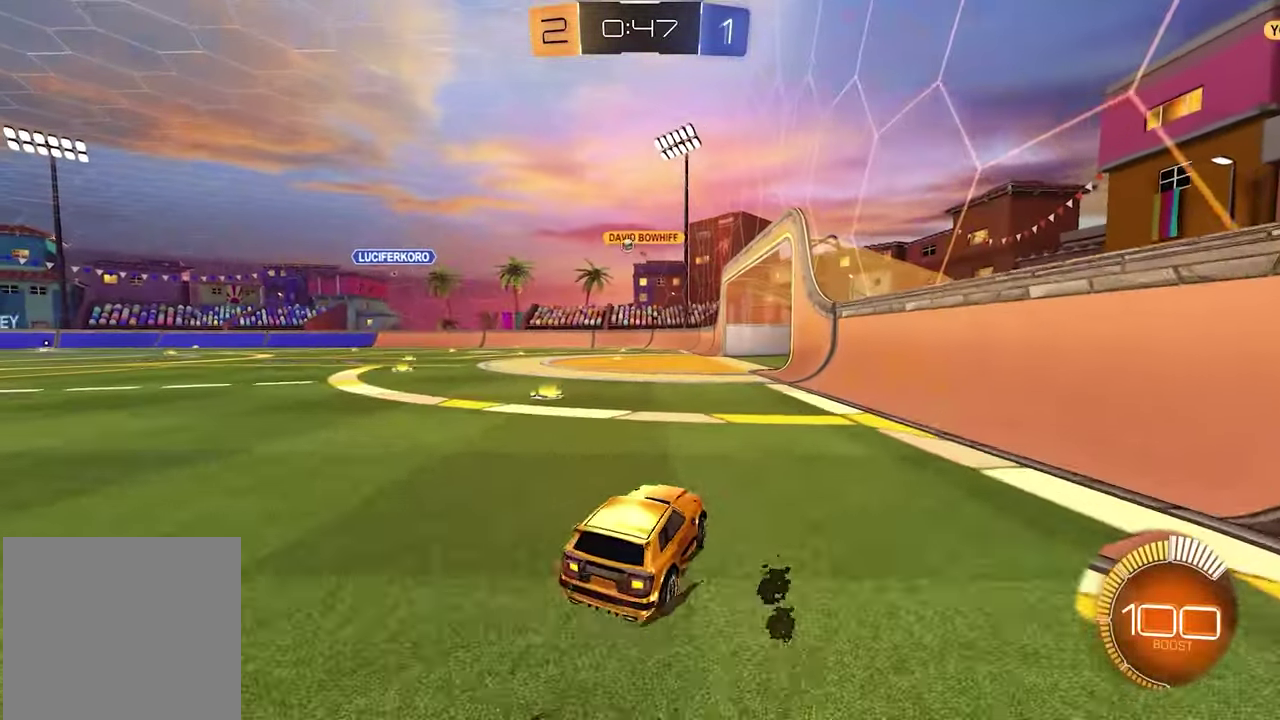
{"buttons": ["R2"], "left_stick": "right", "right_stick": "center", "events": [[150, "left_stick", "down-left"], [200, "left_stick", "center"], [333, "left_stick", "right"]]}
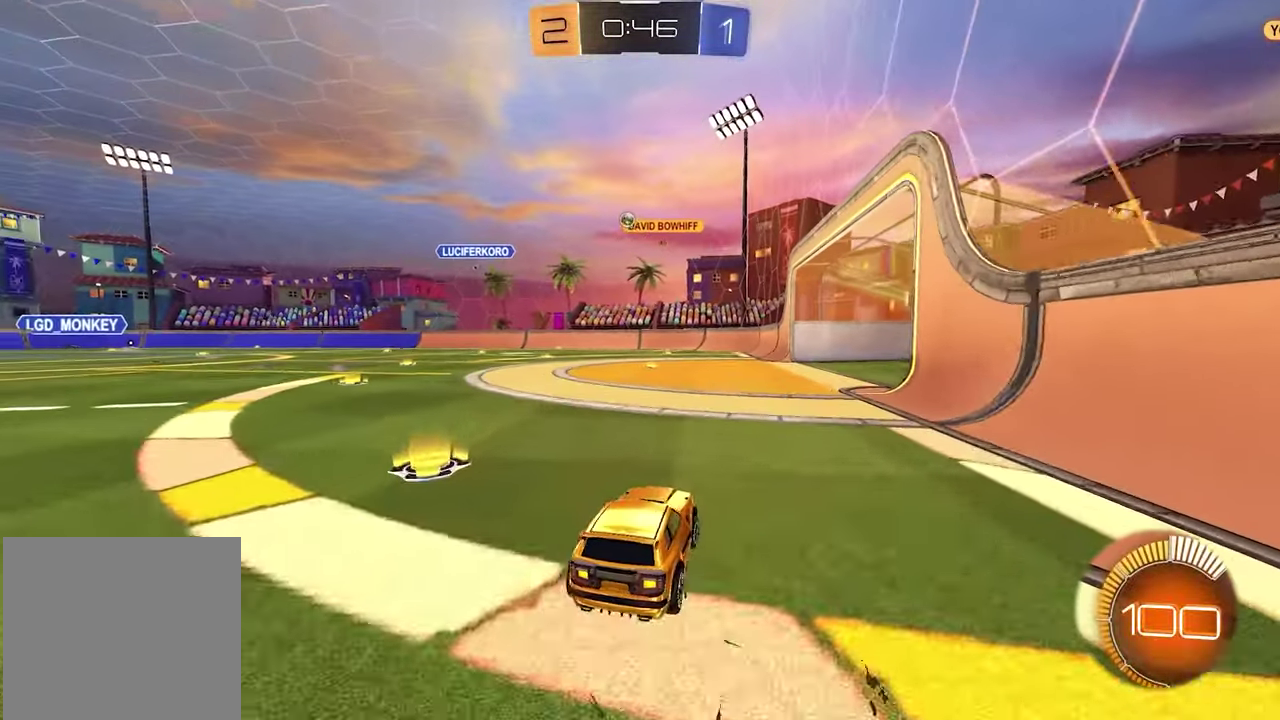
{"buttons": ["R2"], "left_stick": "center", "right_stick": "center", "events": [[17, "left_stick", "center"], [400, "left_stick", "right"], [500, "left_stick", "center"]]}
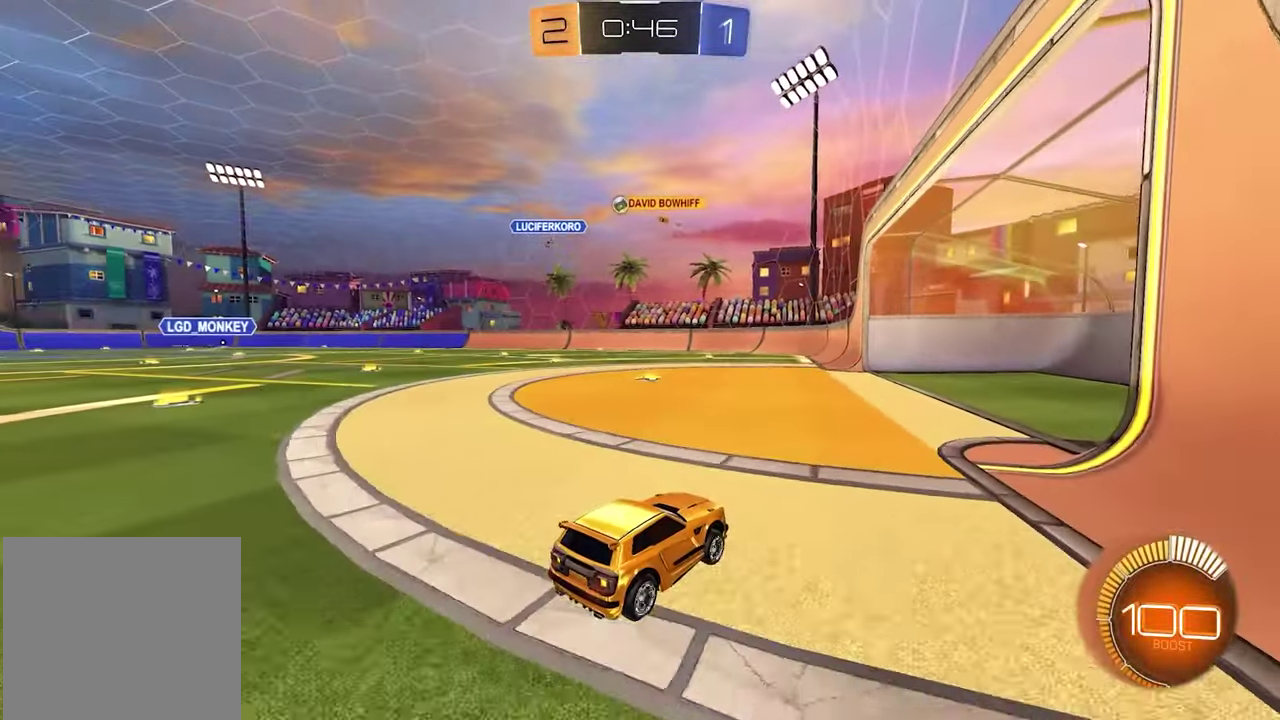
{"buttons": ["R2"], "left_stick": "left", "right_stick": "center", "events": [[200, "left_stick", "right"], [283, "left_stick", "center"], [483, "left_stick", "left"]]}
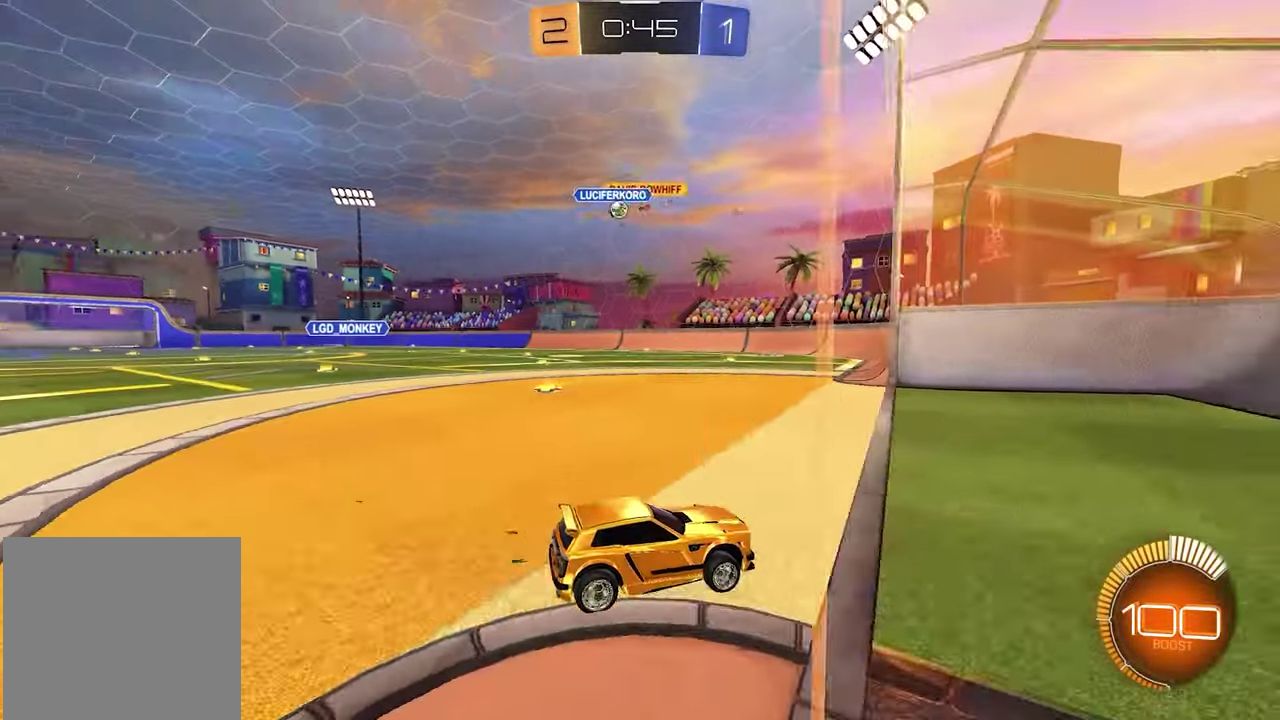
{"buttons": ["L2"], "left_stick": "center", "right_stick": "center", "events": [[350, "R2", "up"], [350, "left_stick", "center"], [450, "L2", "down"]]}
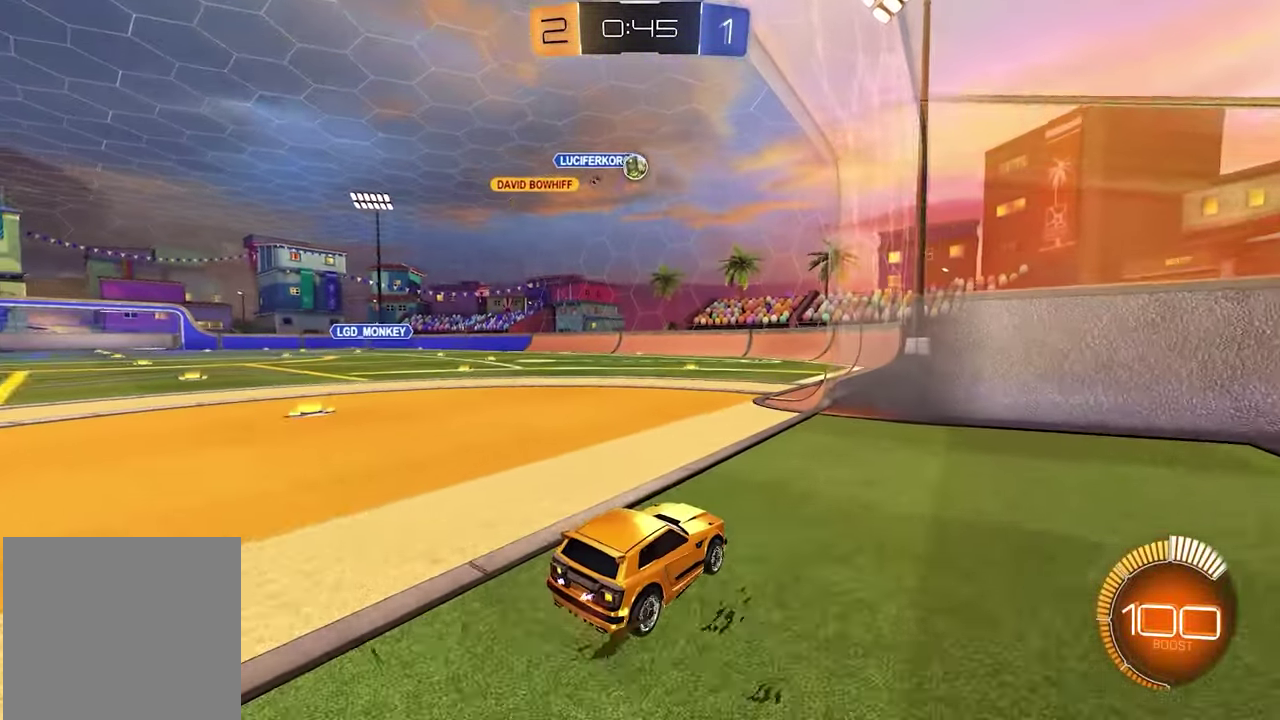
{"buttons": ["L2"], "left_stick": "right", "right_stick": "center", "events": [[217, "left_stick", "left"], [450, "left_stick", "center"], [500, "left_stick", "right"]]}
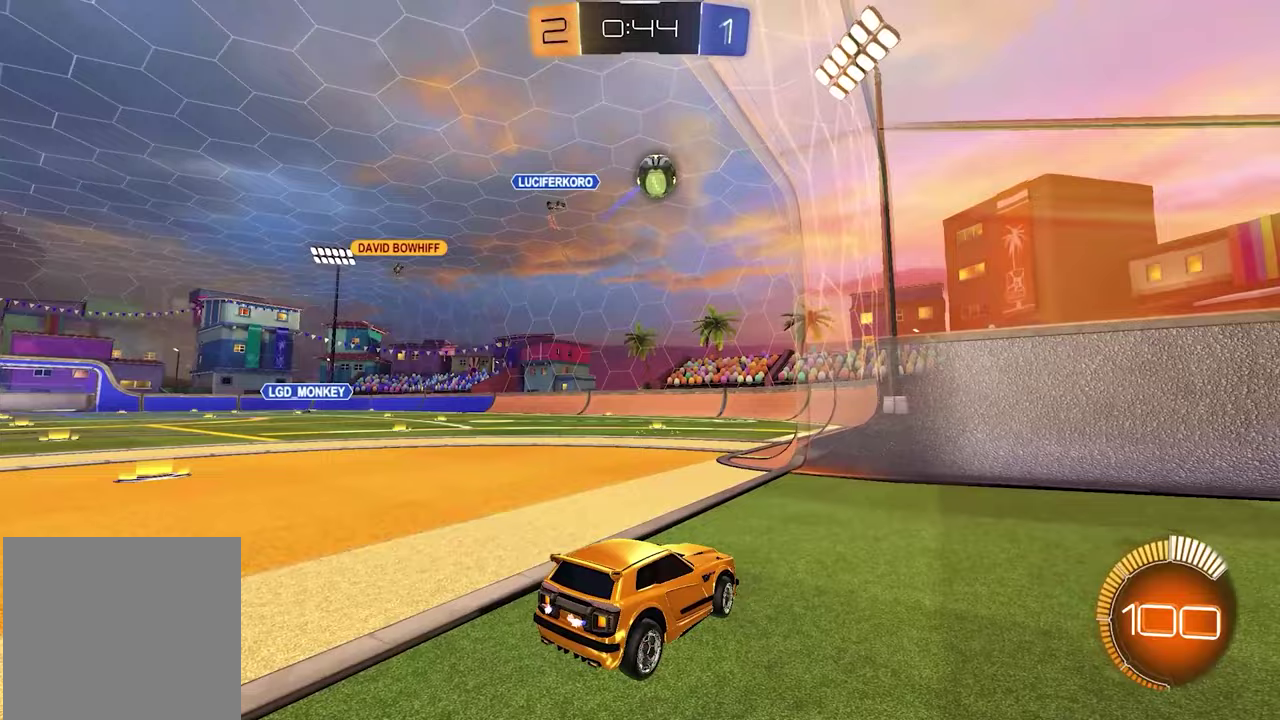
{"buttons": ["L2", "R2"], "left_stick": "center", "right_stick": "center", "events": [[450, "R2", "down"], [500, "left_stick", "center"]]}
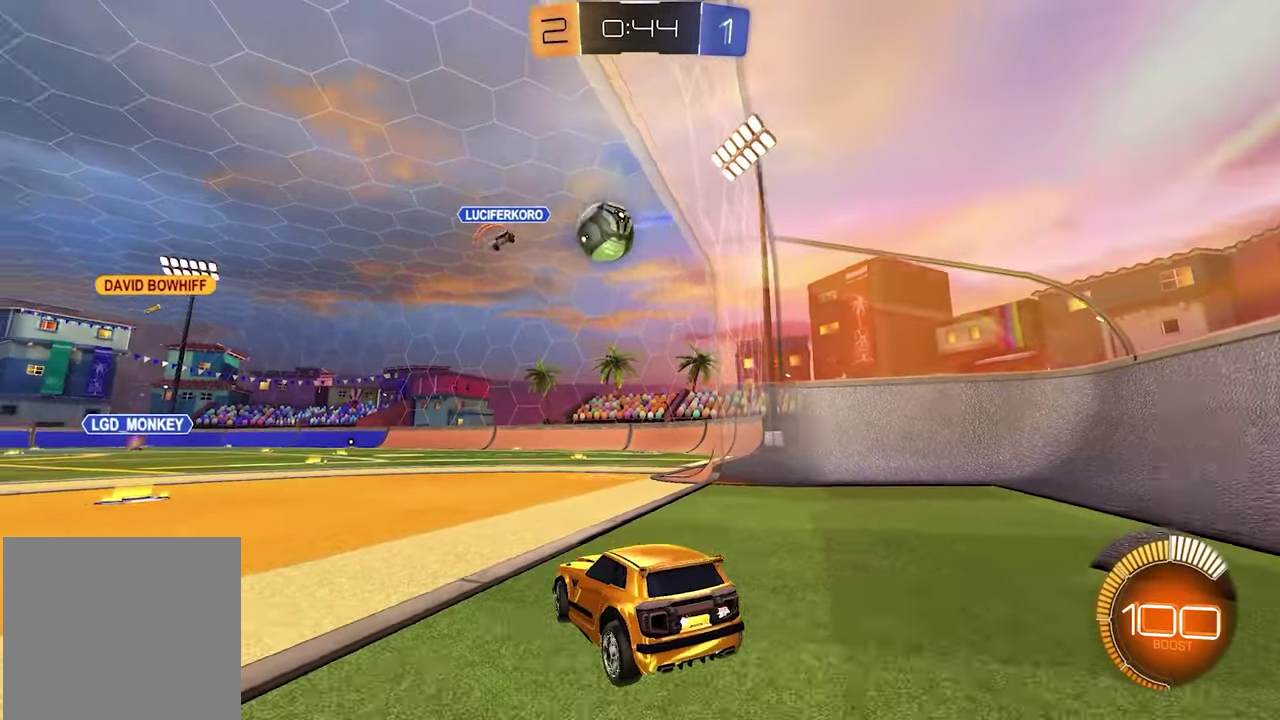
{"buttons": ["R2"], "left_stick": "left", "right_stick": "center", "events": [[50, "L2", "up"], [367, "left_stick", "left"]]}
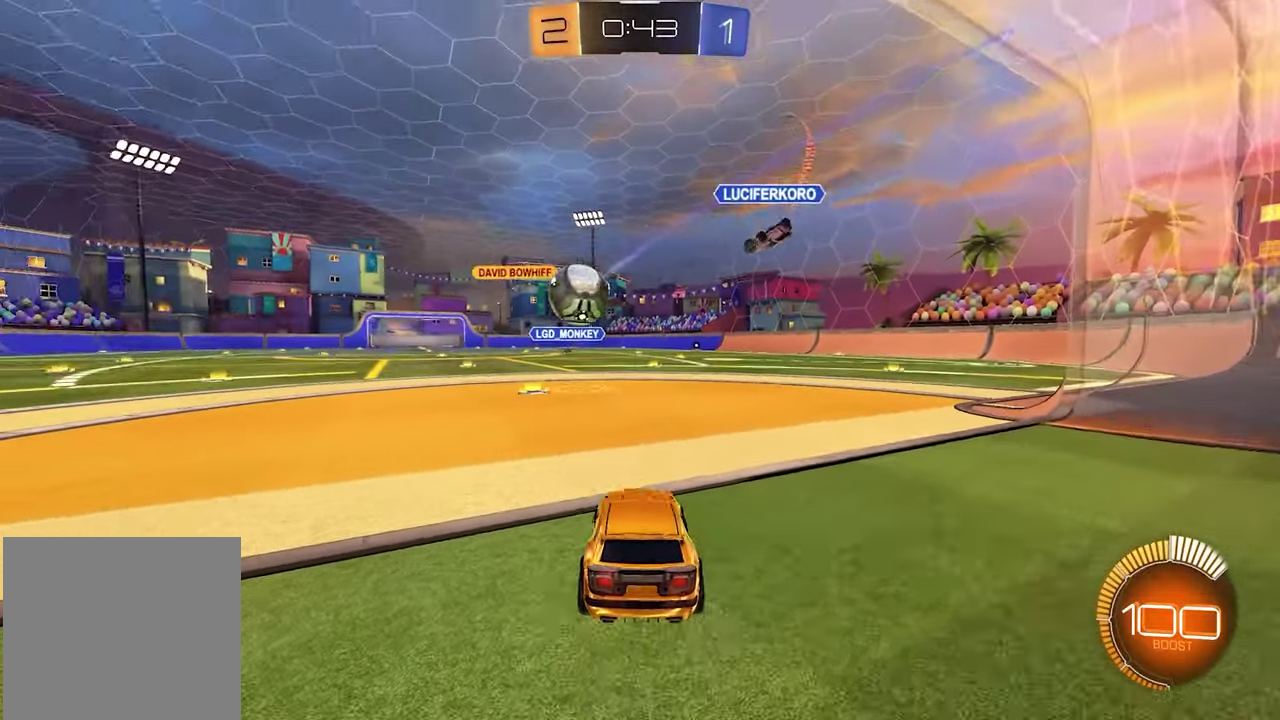
{"buttons": ["R2"], "left_stick": "left", "right_stick": "center", "events": []}
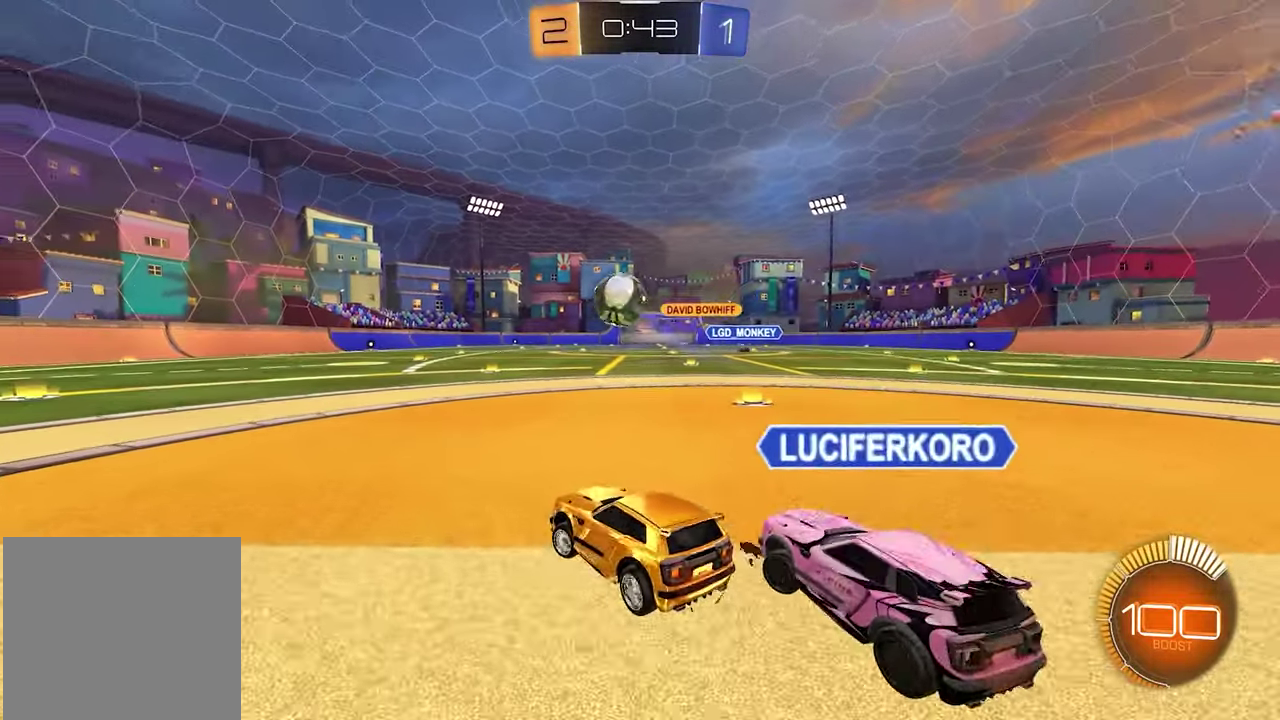
{"buttons": ["R2"], "left_stick": "left", "right_stick": "center", "events": [[200, "left_stick", "down-left"], [250, "left_stick", "center"], [467, "left_stick", "left"]]}
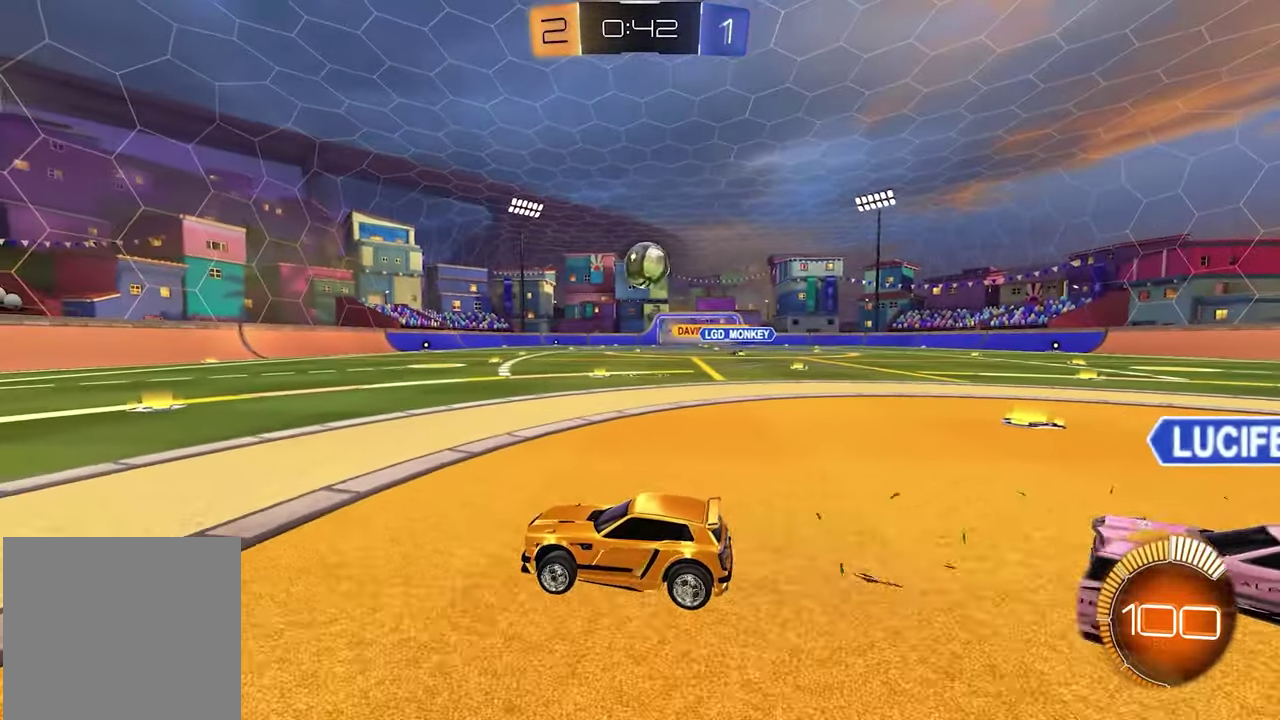
{"buttons": ["R1", "R2"], "left_stick": "left", "right_stick": "center", "events": [[33, "left_stick", "center"], [100, "R2", "up"], [183, "left_stick", "left"], [250, "R2", "down"], [317, "R1", "down"]]}
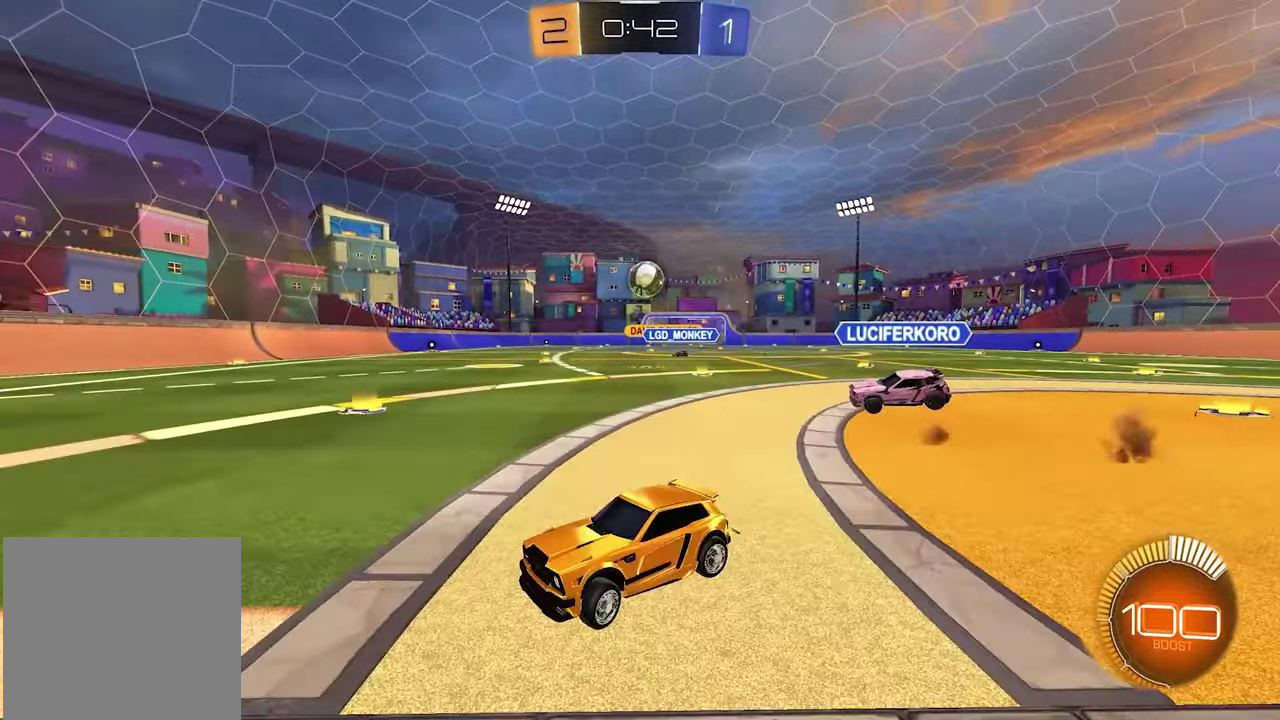
{"buttons": ["L2"], "left_stick": "right", "right_stick": "center", "events": [[167, "left_stick", "right"], [183, "L2", "down"], [183, "R1", "up"], [183, "R2", "up"]]}
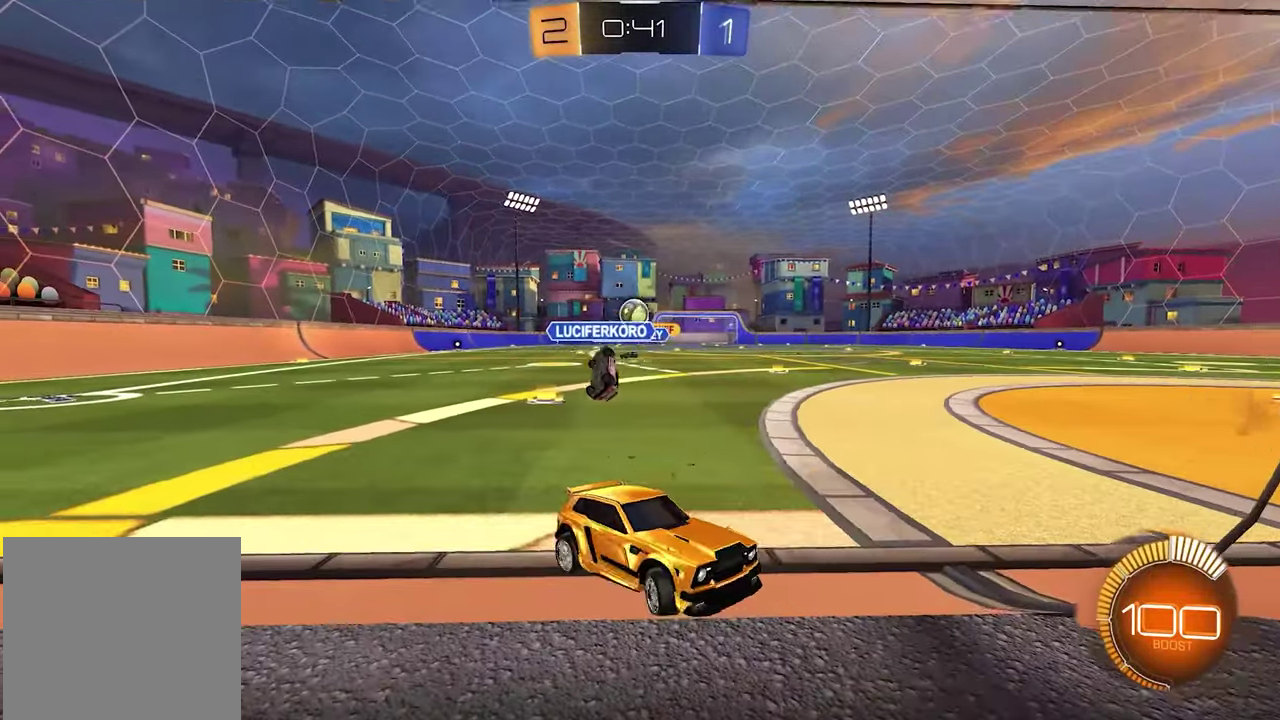
{"buttons": ["R2"], "left_stick": "left", "right_stick": "center", "events": [[100, "L2", "up"], [100, "R2", "down"], [167, "left_stick", "left"]]}